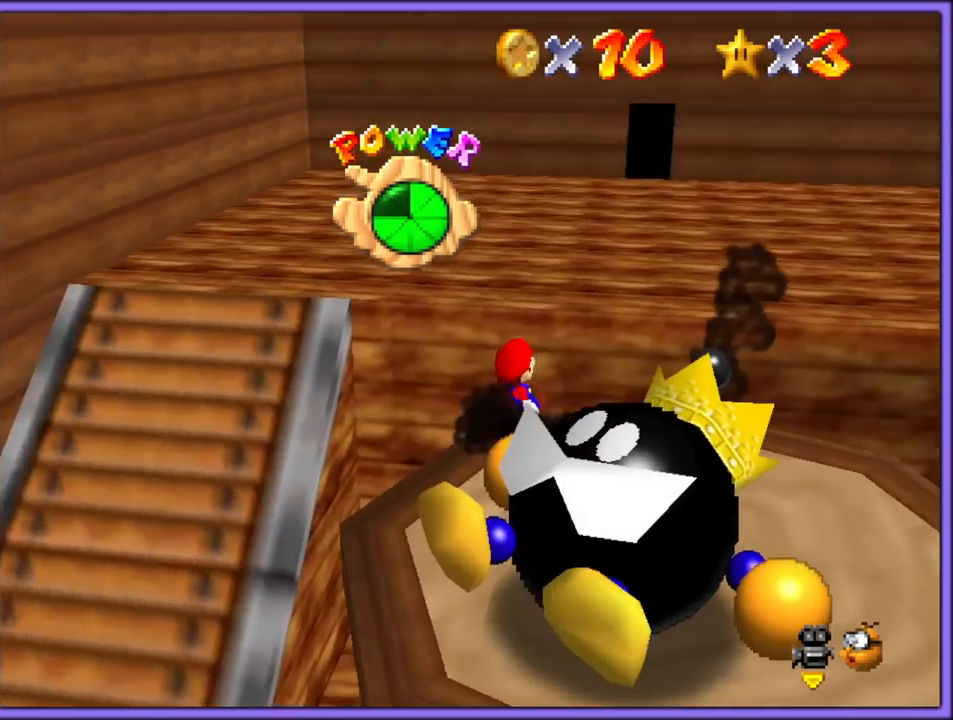
Gameplay with a controller (Nintendo layout); each line is a JSON object with the inputs held at the frame after it. "button_events" lists button changes between this image and that frame as [ms after this image, input, new state], when the widget could be followed in between (sticks are given only as held states). Not read: L1 L3 R3.
{"buttons": ["C_LEFT"], "left_stick": "right", "button_events": [[300, "C_DOWN", "down"], [300, "C_LEFT", "down"], [317, "C_DOWN", "up"], [433, "C_LEFT", "up"], [483, "C_LEFT", "down"]]}
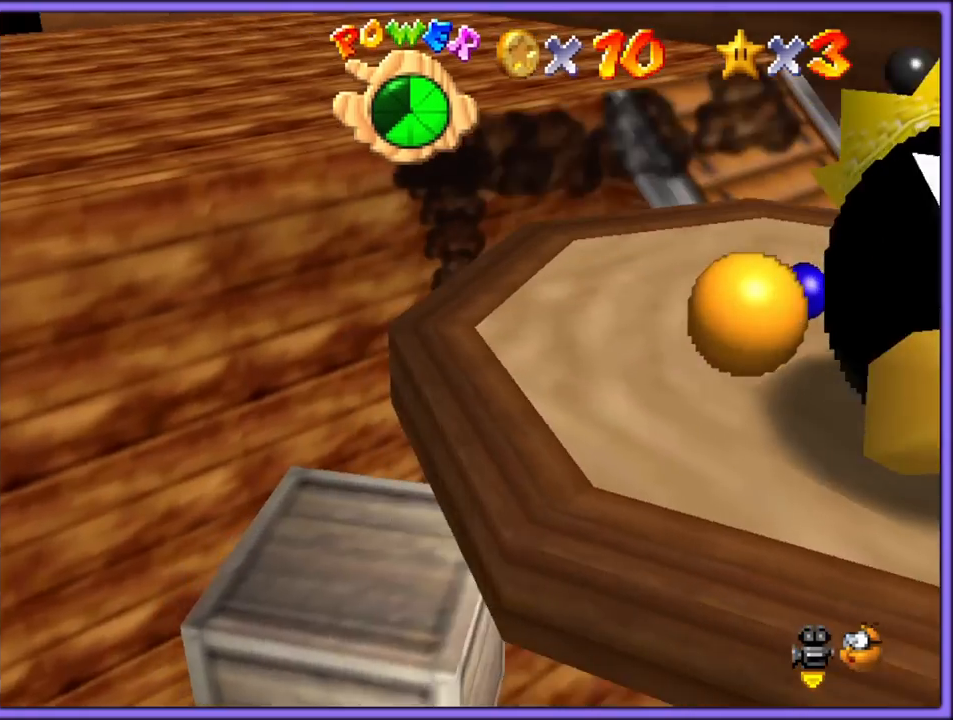
{"buttons": [], "left_stick": "up-right", "button_events": [[100, "C_LEFT", "up"]]}
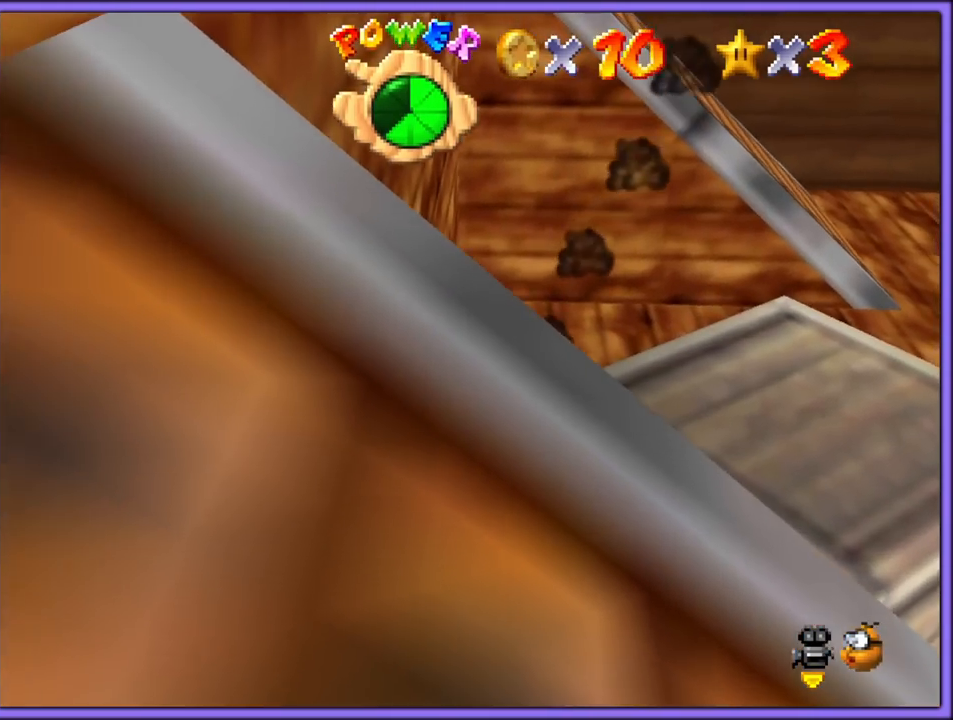
{"buttons": [], "left_stick": "center", "button_events": []}
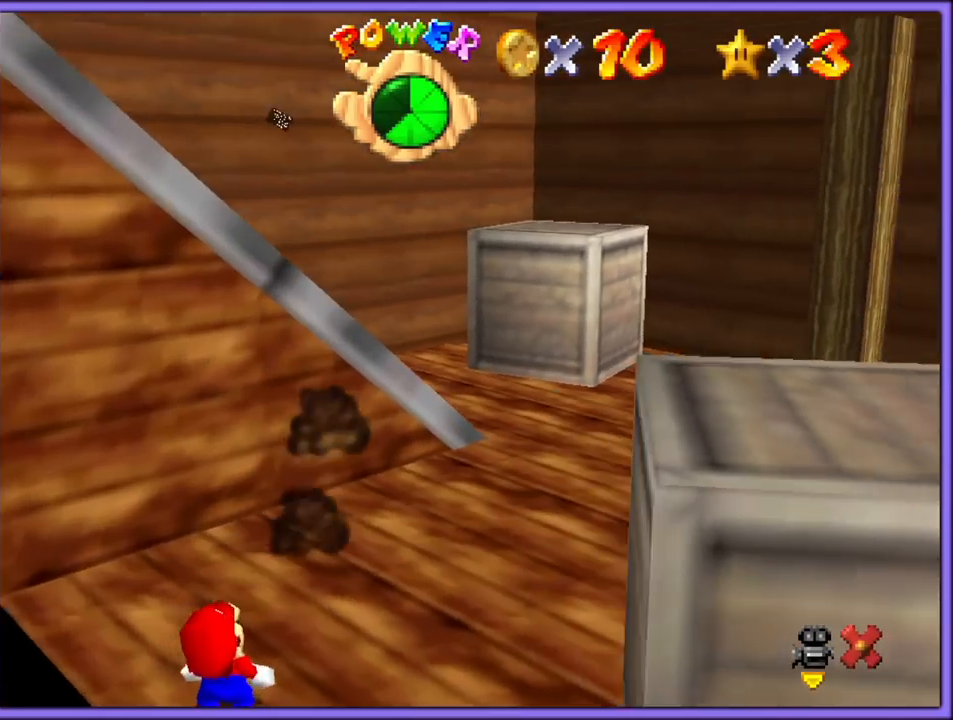
{"buttons": [], "left_stick": "center", "button_events": []}
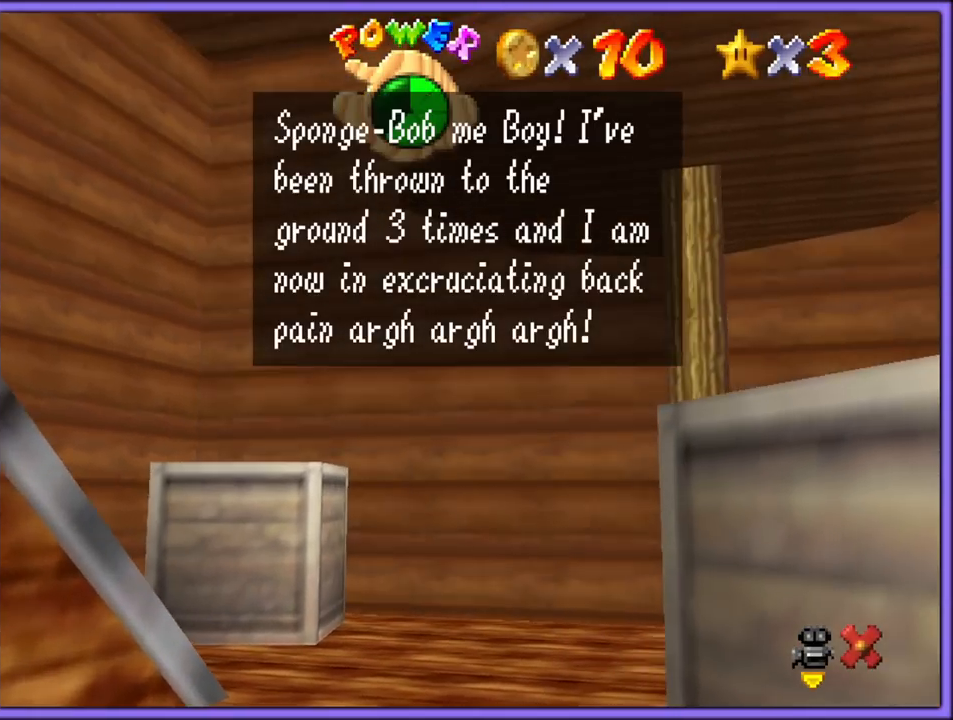
{"buttons": [], "left_stick": "center", "button_events": []}
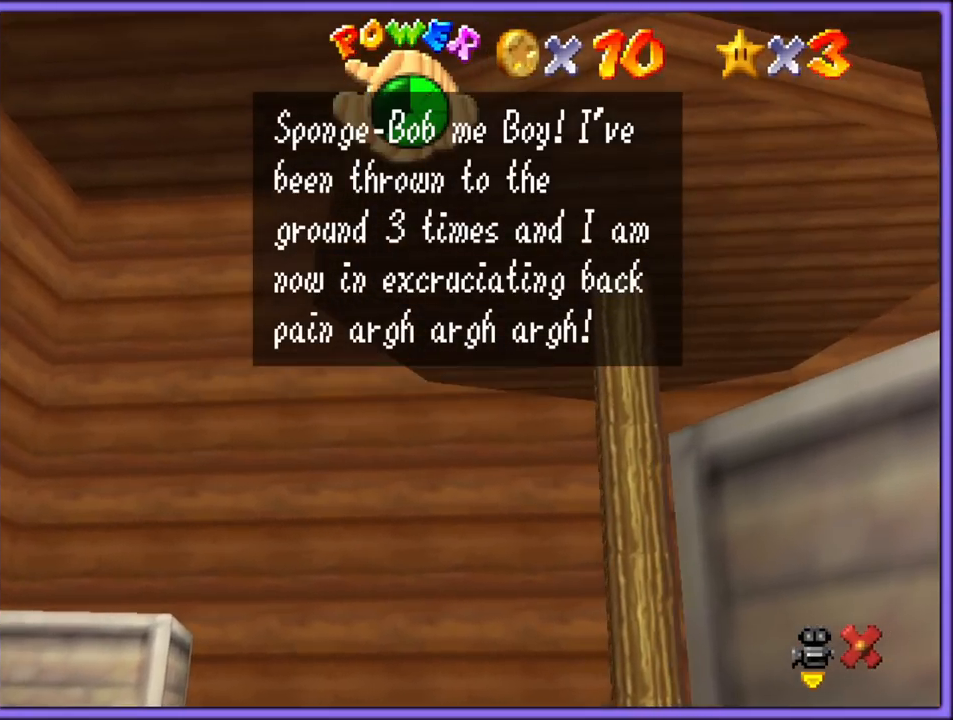
{"buttons": [], "left_stick": "center", "button_events": []}
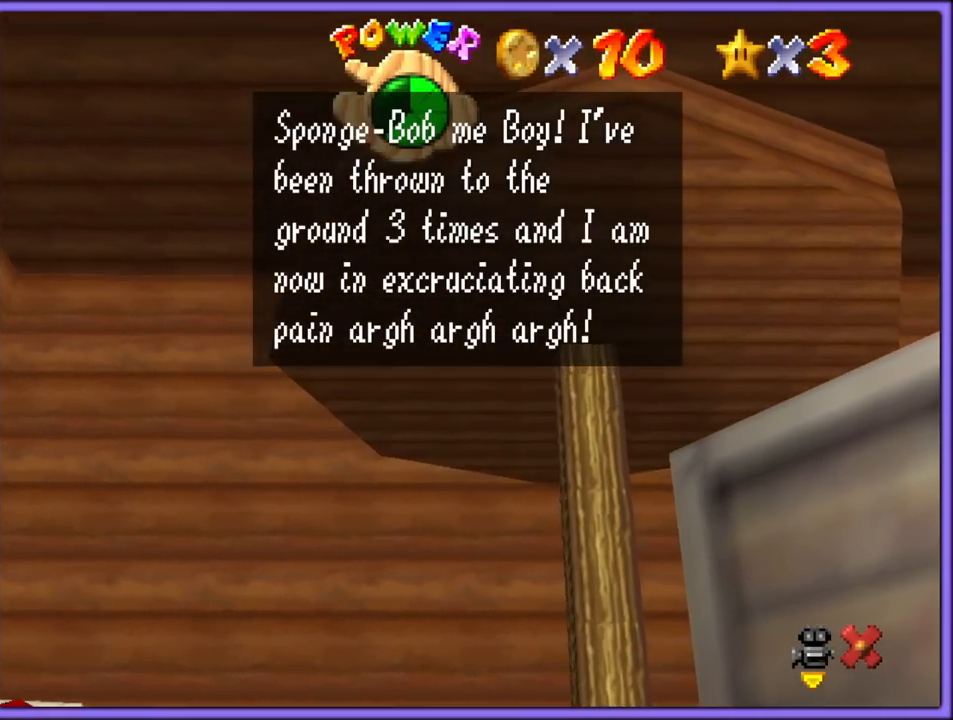
{"buttons": [], "left_stick": "center", "button_events": []}
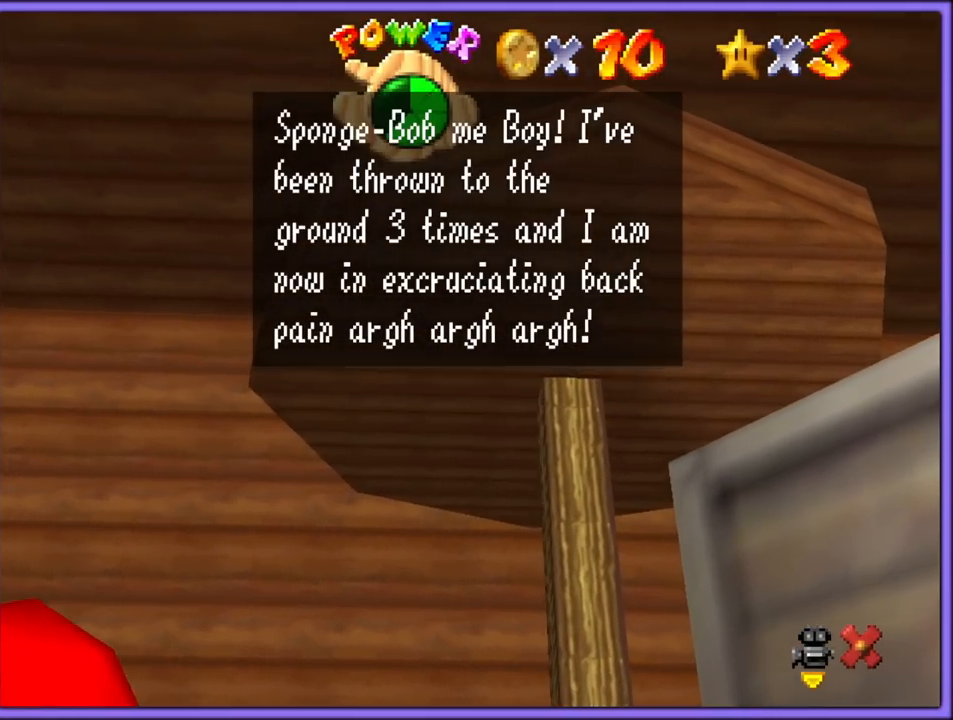
{"buttons": [], "left_stick": "center", "button_events": []}
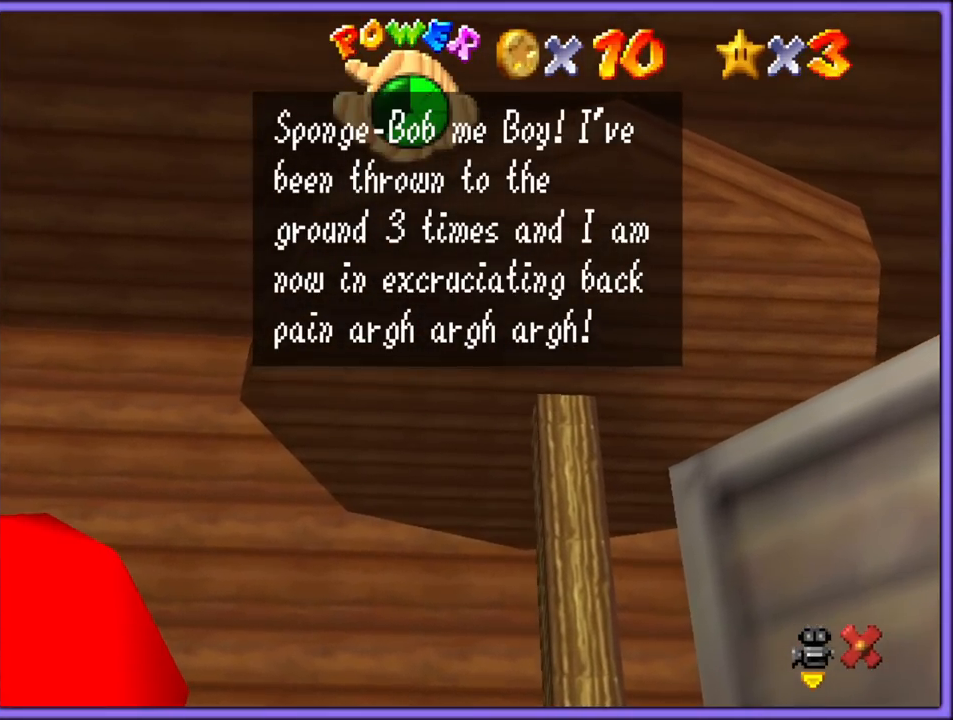
{"buttons": [], "left_stick": "center", "button_events": []}
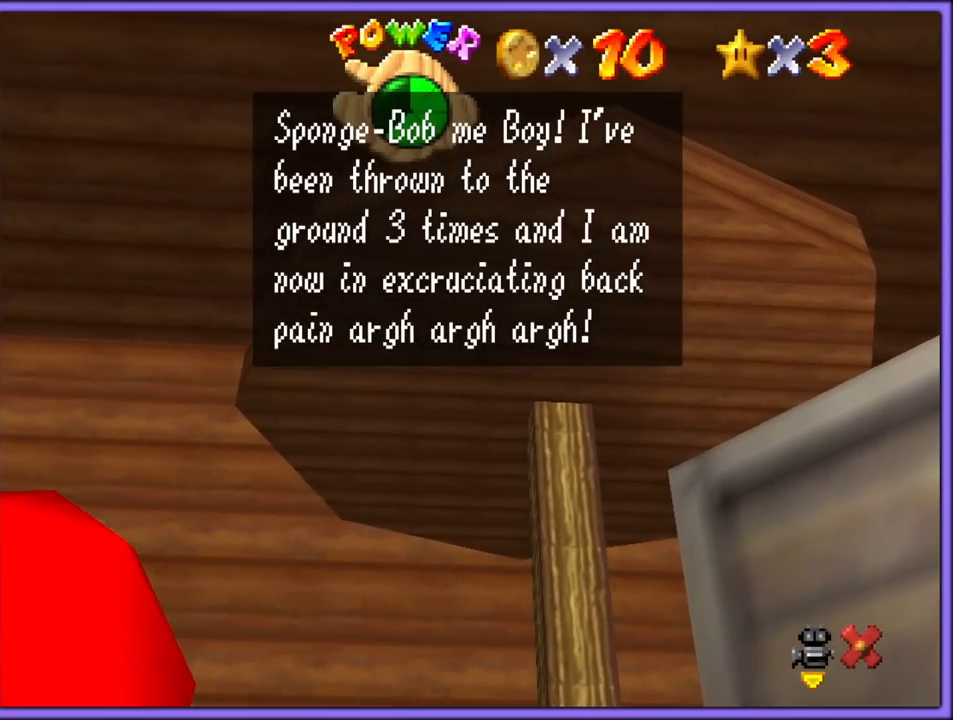
{"buttons": [], "left_stick": "center", "button_events": []}
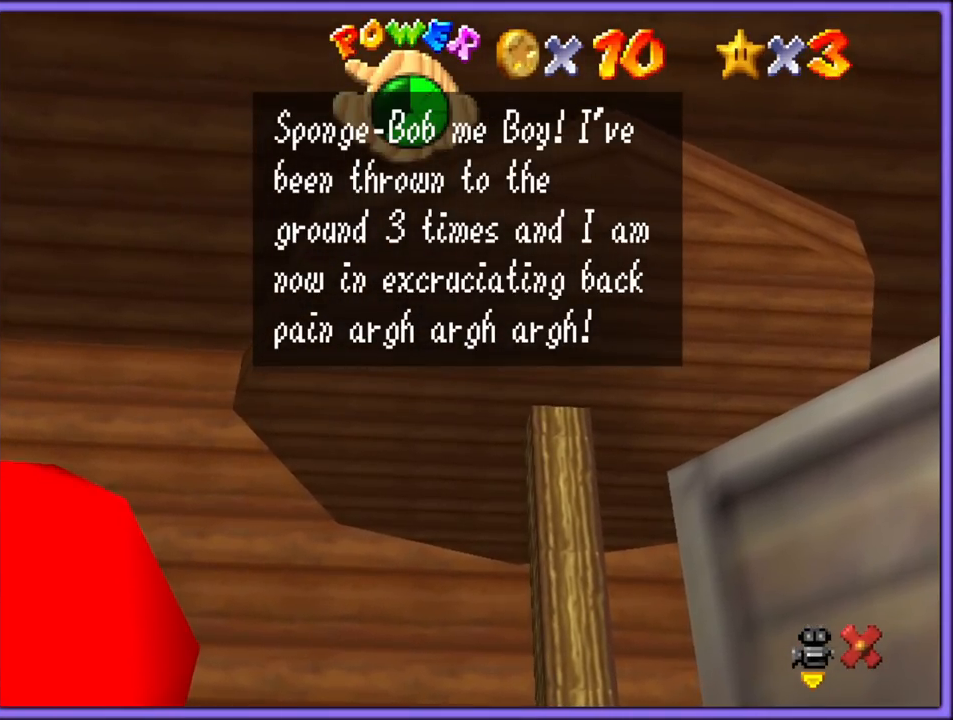
{"buttons": [], "left_stick": "center", "button_events": []}
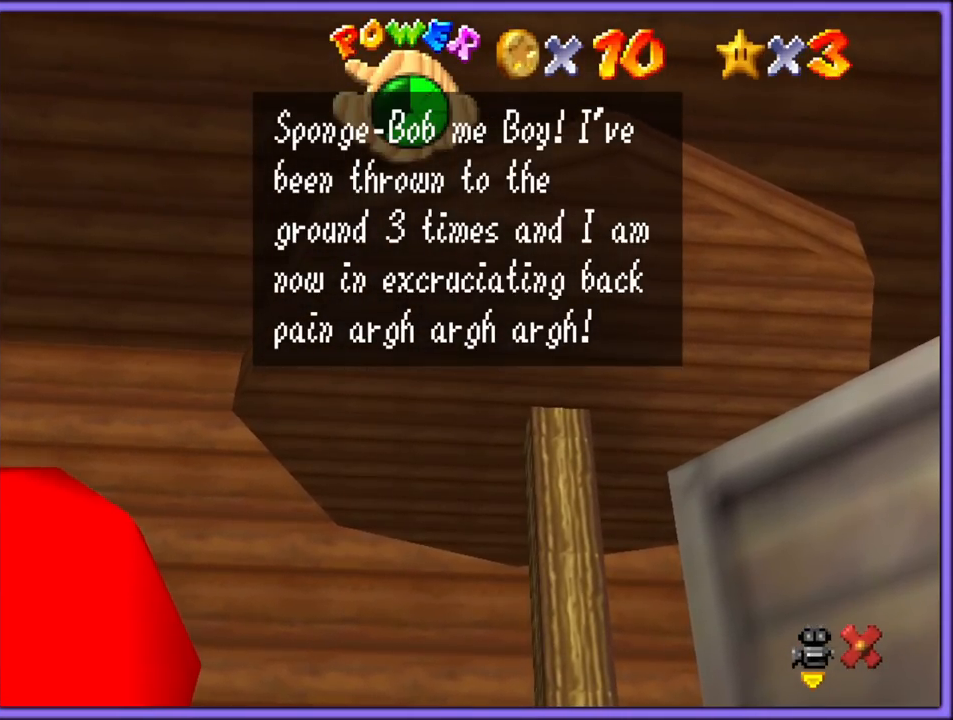
{"buttons": [], "left_stick": "center", "button_events": []}
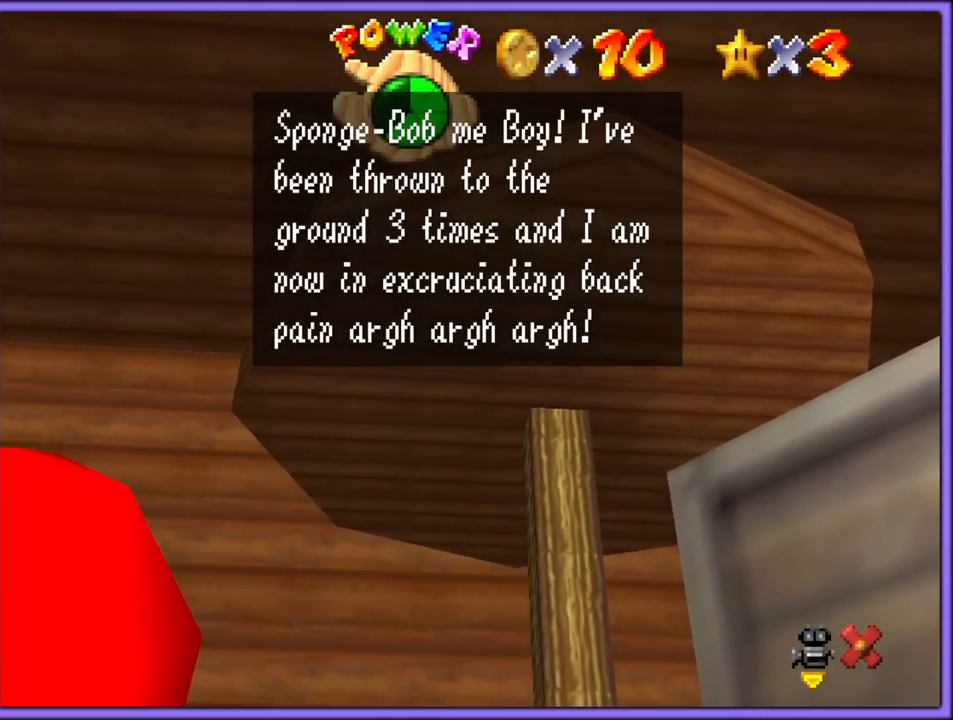
{"buttons": ["A"], "left_stick": "center", "button_events": [[483, "A", "down"]]}
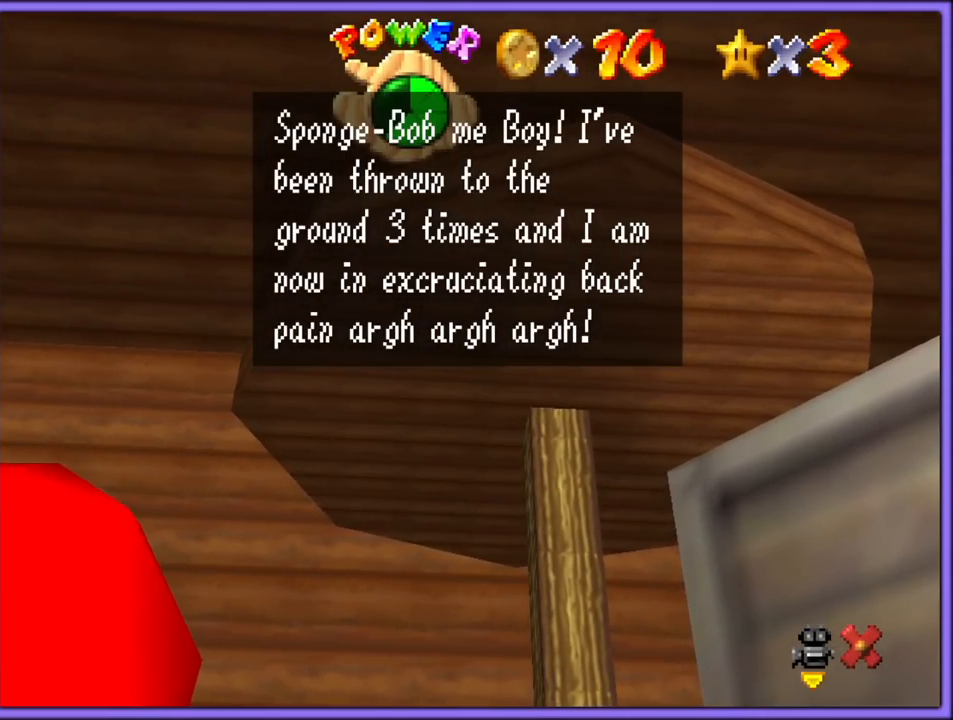
{"buttons": [], "left_stick": "up", "button_events": [[150, "A", "up"]]}
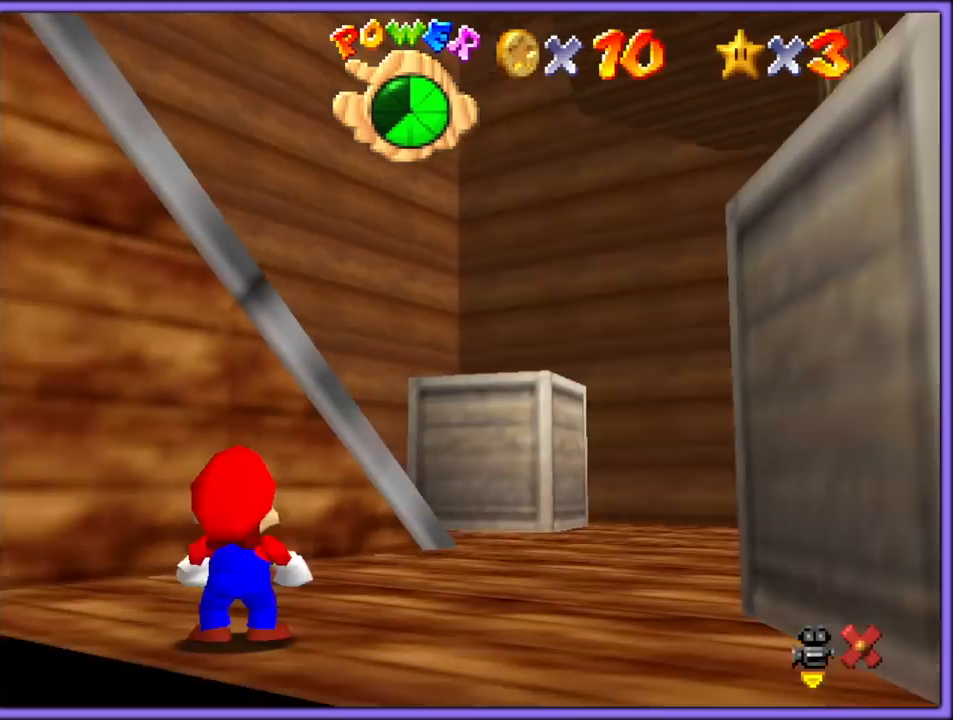
{"buttons": [], "left_stick": "up-right", "button_events": []}
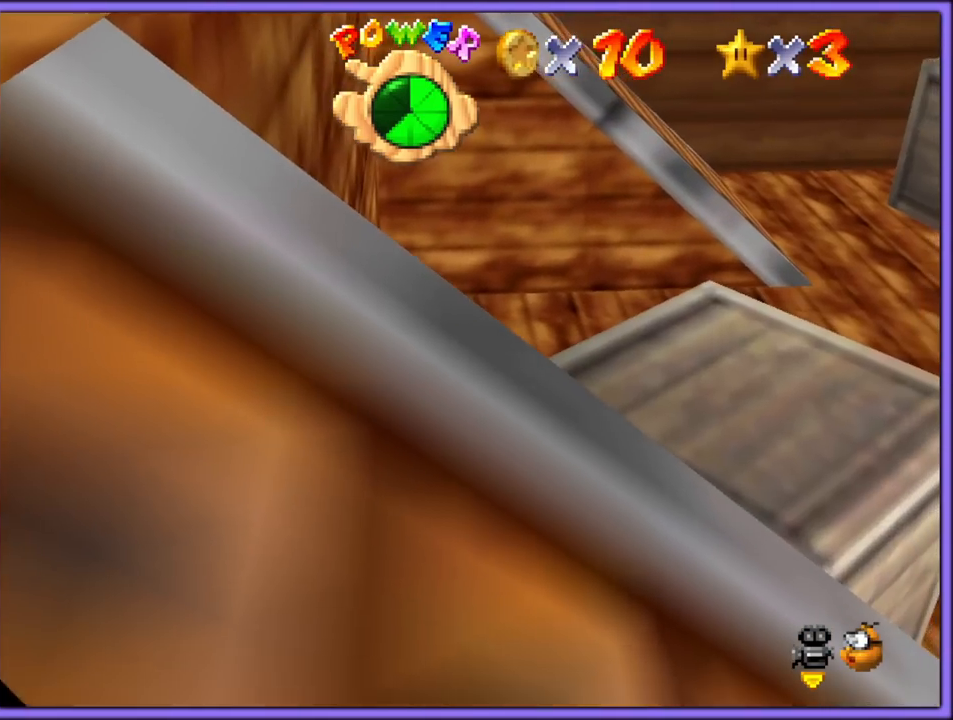
{"buttons": [], "left_stick": "up-right", "button_events": []}
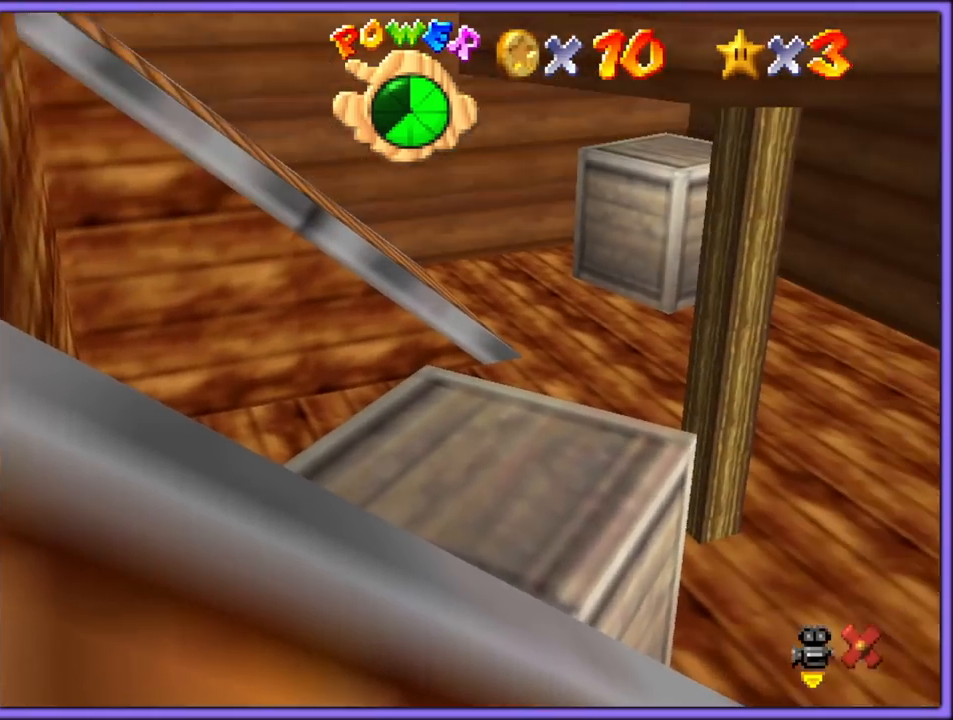
{"buttons": [], "left_stick": "up-right", "button_events": []}
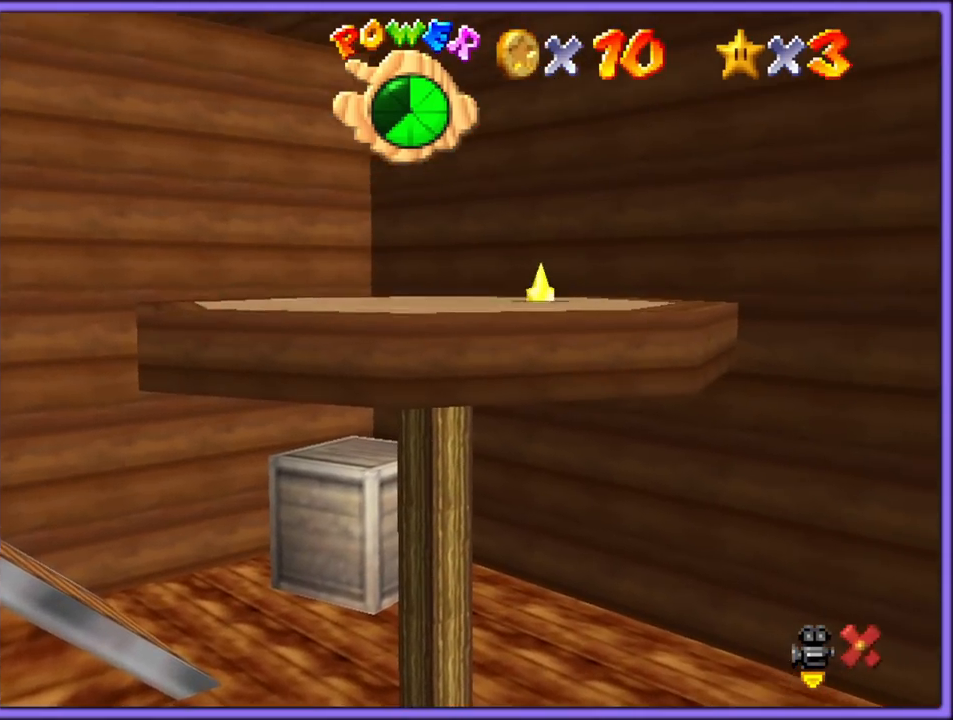
{"buttons": [], "left_stick": "up-right", "button_events": []}
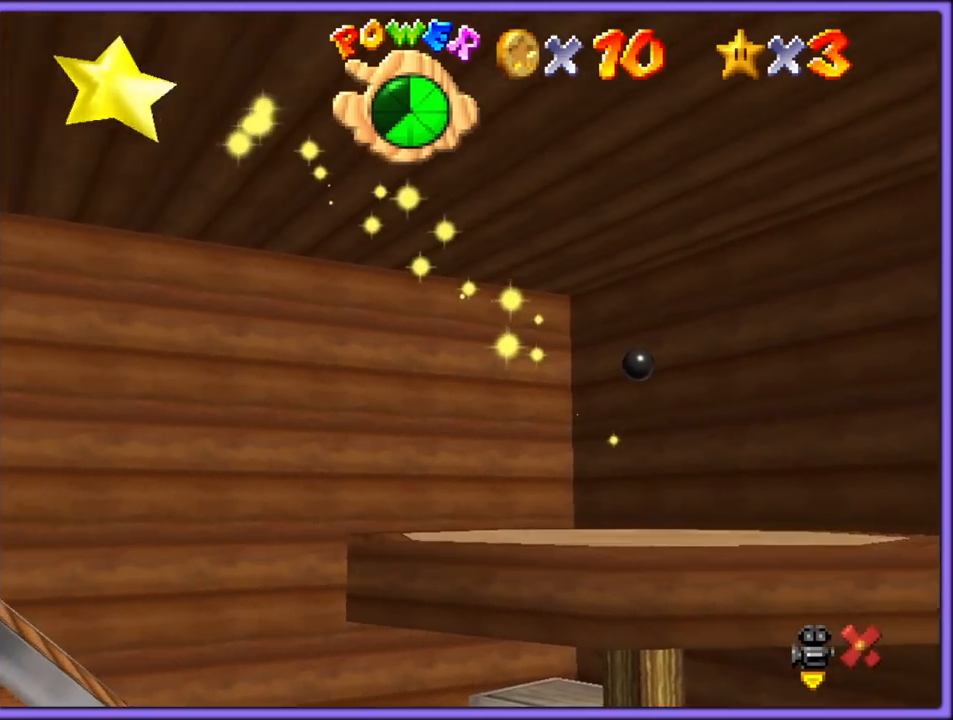
{"buttons": [], "left_stick": "up-right", "button_events": []}
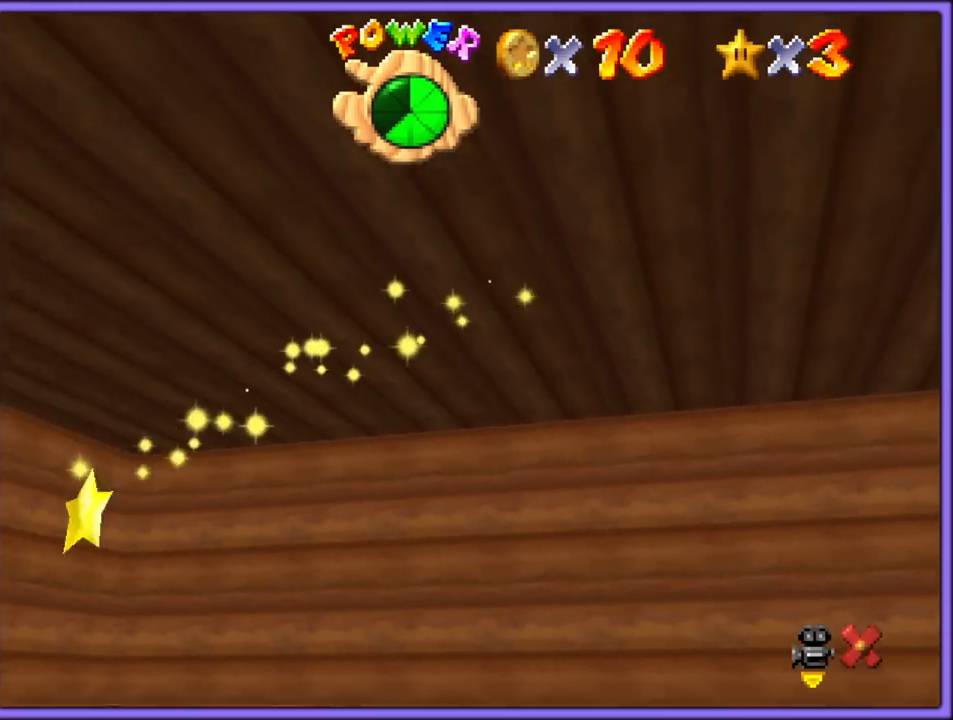
{"buttons": [], "left_stick": "up", "button_events": []}
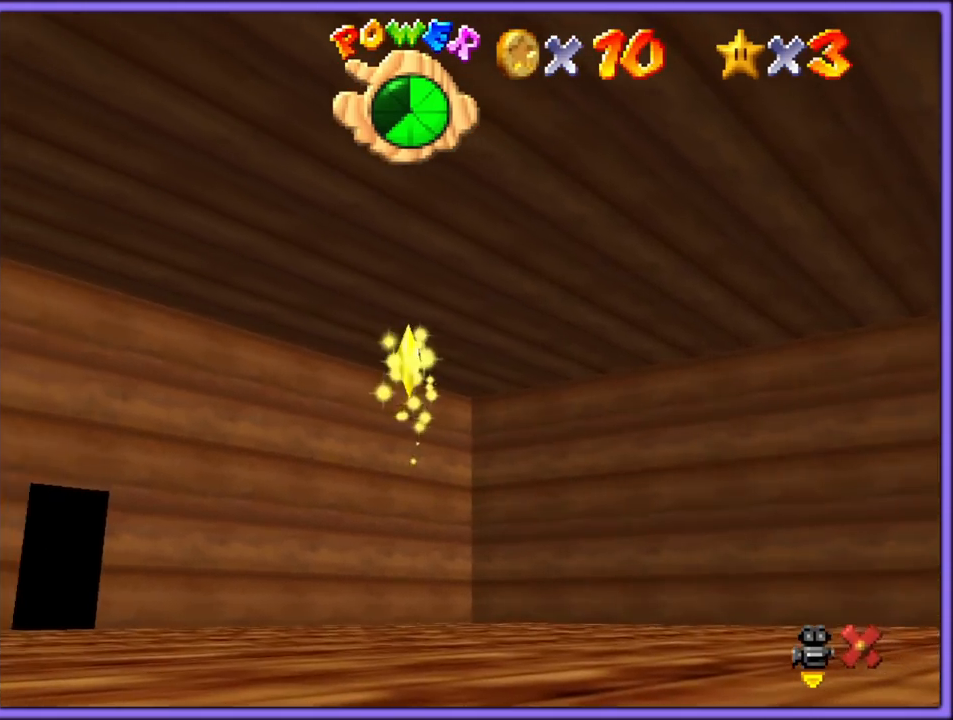
{"buttons": ["A"], "left_stick": "up", "button_events": [[450, "A", "down"]]}
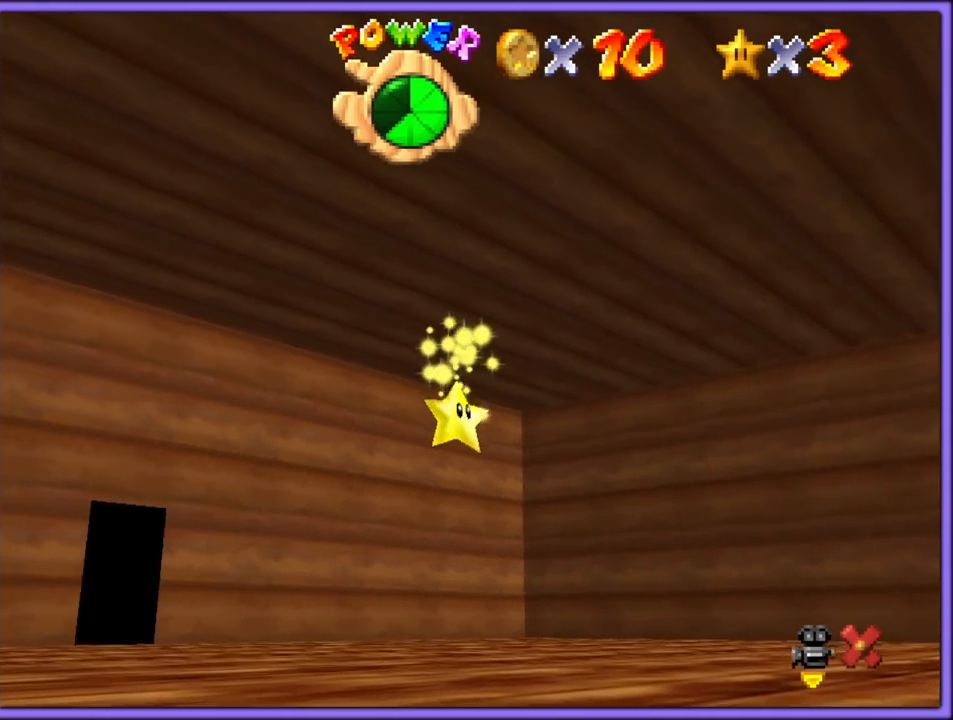
{"buttons": ["A"], "left_stick": "up-right", "button_events": []}
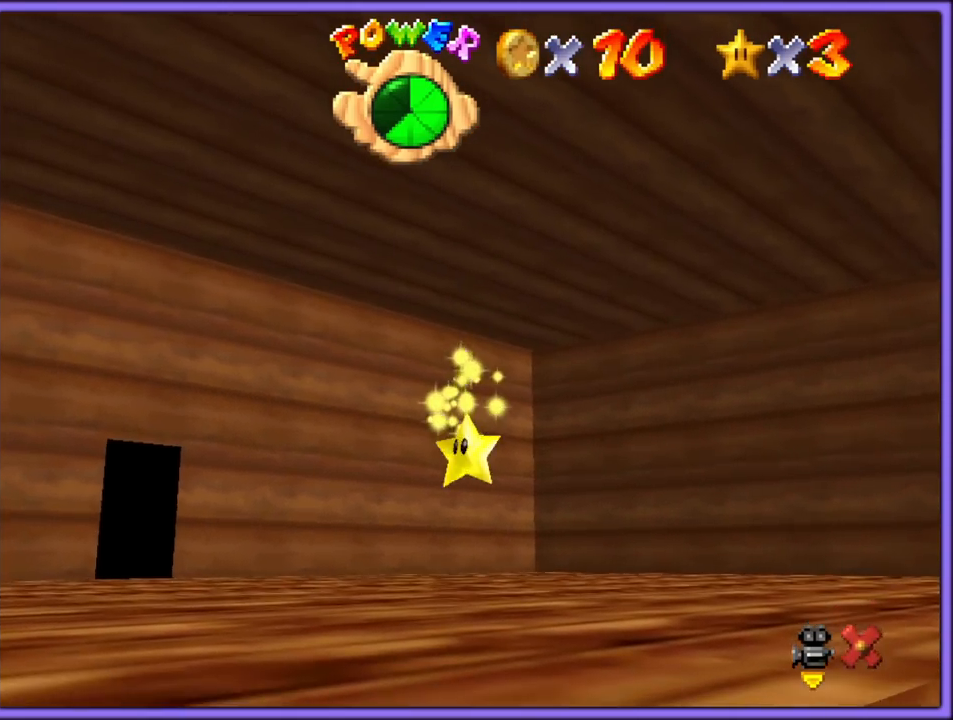
{"buttons": ["A"], "left_stick": "up-right", "button_events": []}
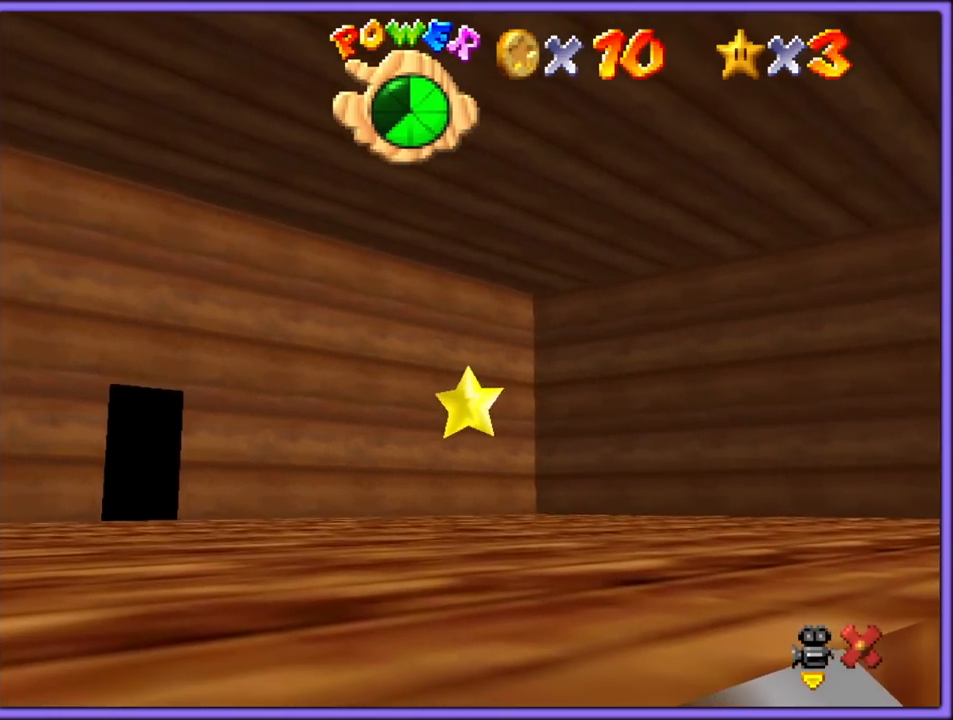
{"buttons": ["A"], "left_stick": "up-right", "button_events": [[400, "B", "down"], [500, "B", "up"]]}
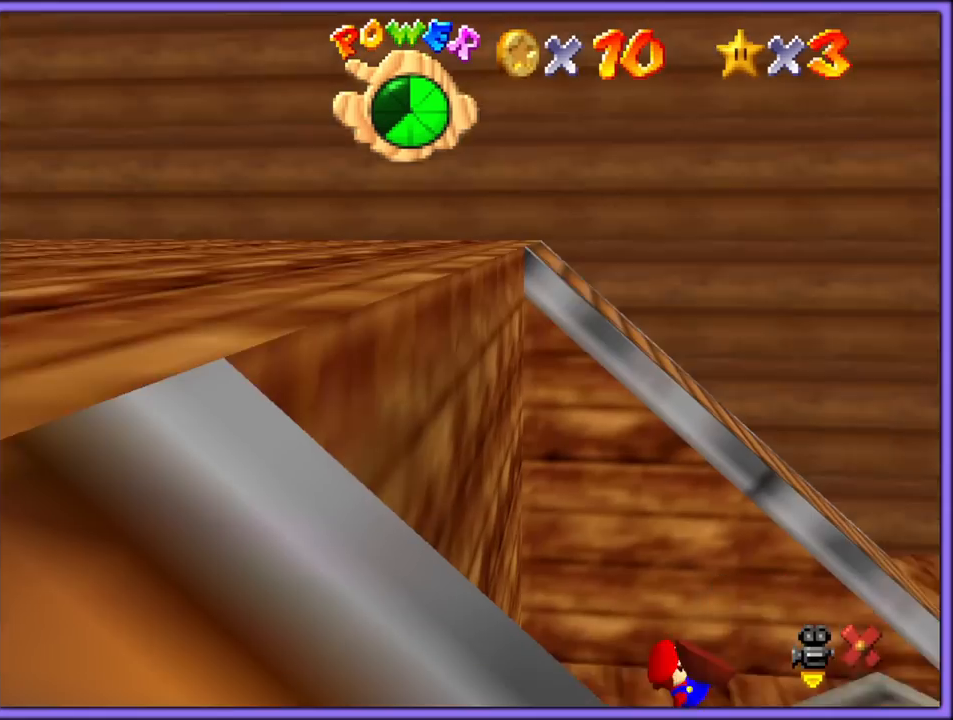
{"buttons": [], "left_stick": "right", "button_events": [[50, "A", "up"], [250, "C_RIGHT", "down"], [383, "C_RIGHT", "up"]]}
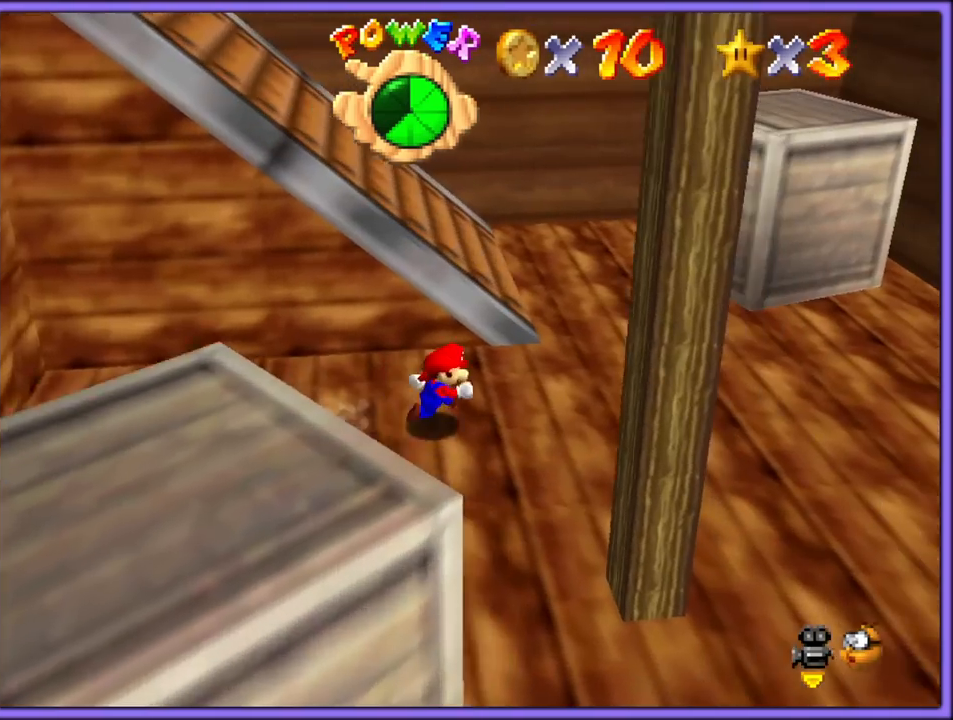
{"buttons": ["C_RIGHT"], "left_stick": "up-left", "button_events": [[200, "A", "down"], [333, "A", "up"], [433, "C_RIGHT", "down"]]}
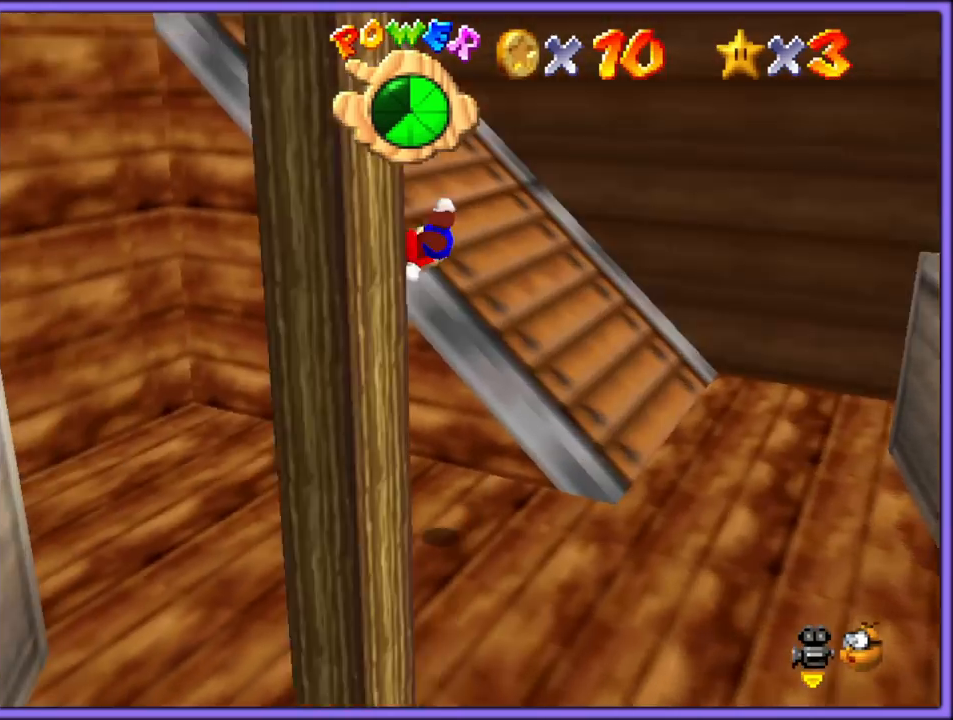
{"buttons": ["A"], "left_stick": "up-right", "button_events": [[17, "C_RIGHT", "up"], [133, "C_DOWN", "down"], [133, "C_RIGHT", "down"], [183, "C_DOWN", "up"], [217, "C_RIGHT", "up"], [350, "A", "down"]]}